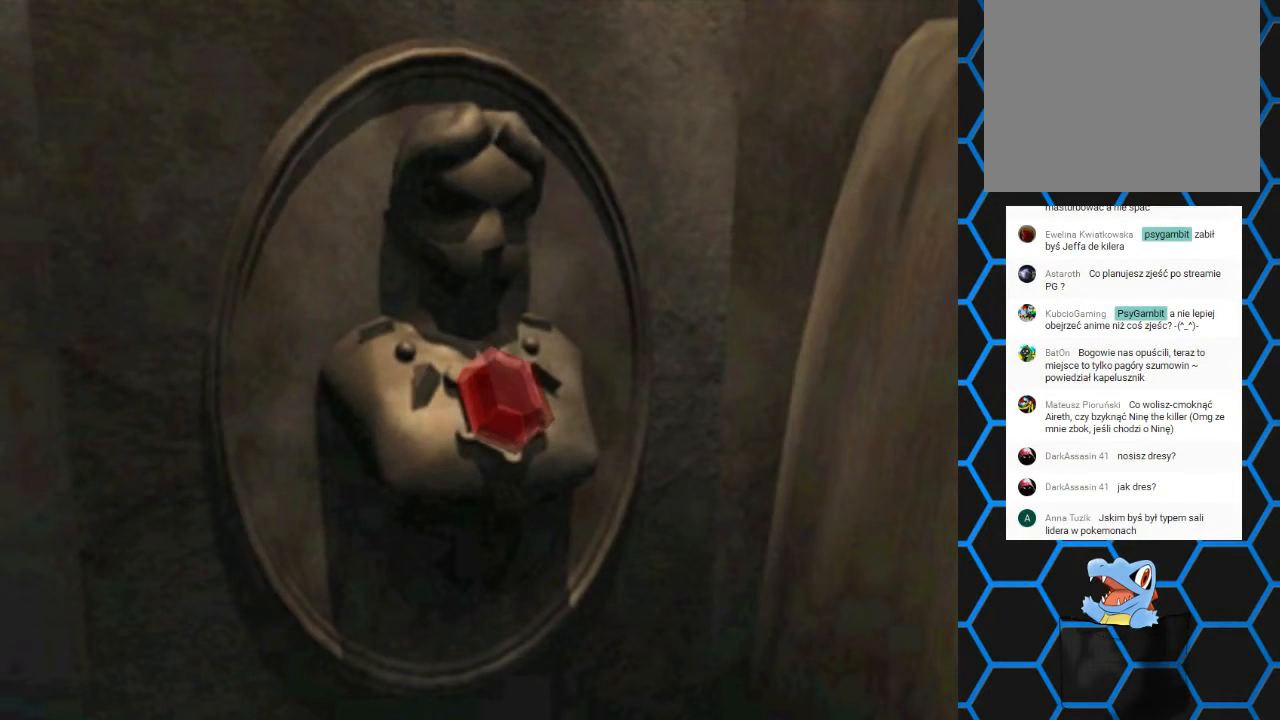
Gameplay with a controller (PlayStation layout); each line is a JSON object with the inputs held at the frame after it. "events" lists button and stick changes between this image and that frame as [ms after this image, input, new state], when the widget could be followed in between. Not read: L3 R3 left_stick right_stick.
{"buttons": [], "events": []}
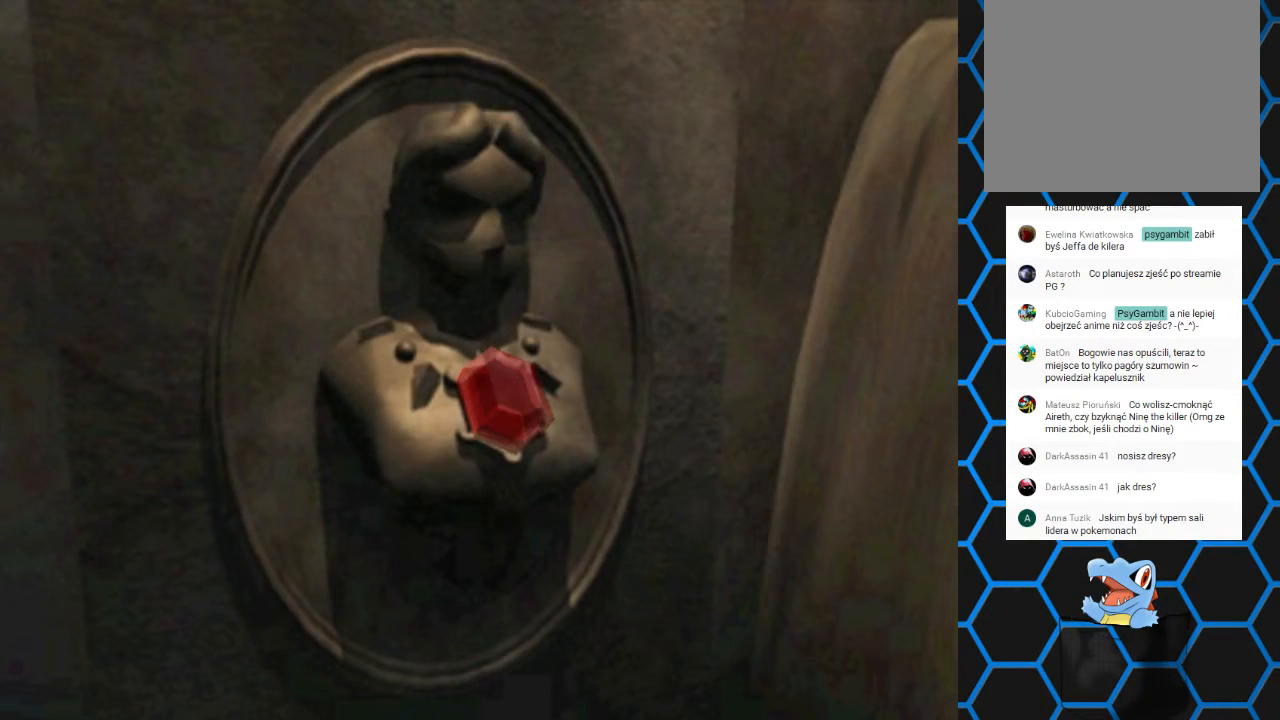
{"buttons": [], "events": []}
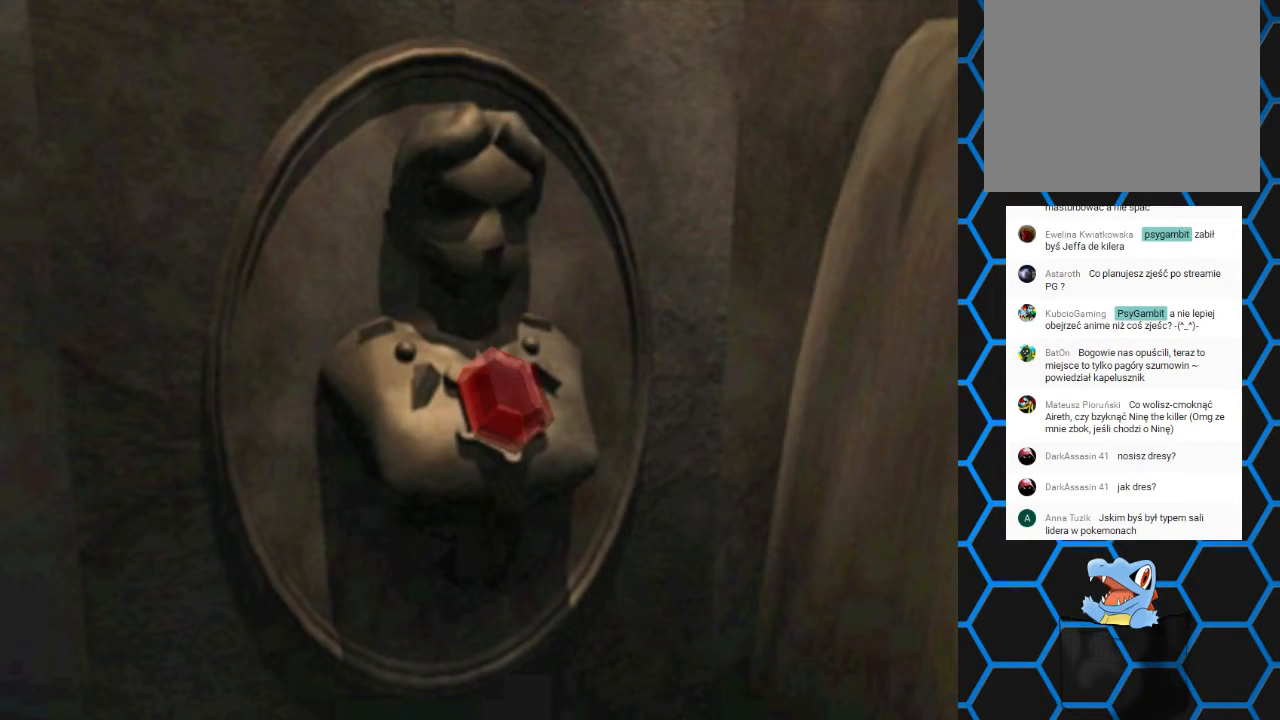
{"buttons": [], "events": []}
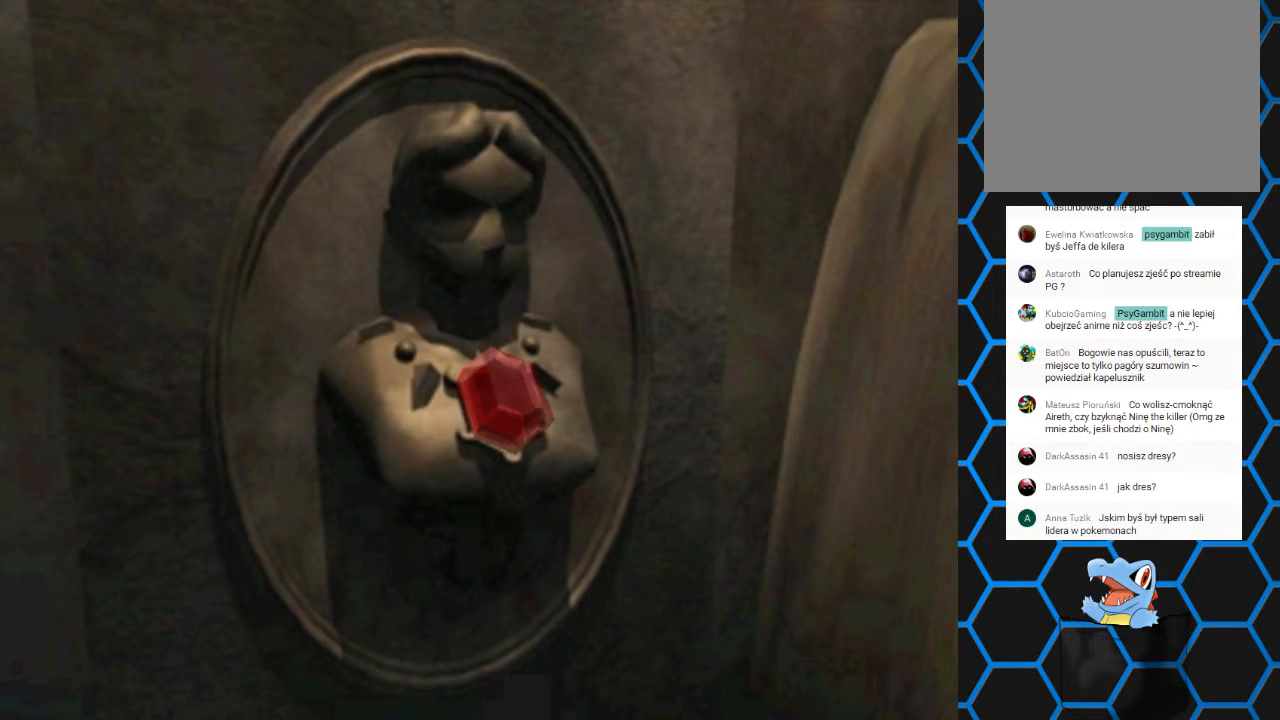
{"buttons": [], "events": [[133, "CROSS", "down"], [267, "CROSS", "up"]]}
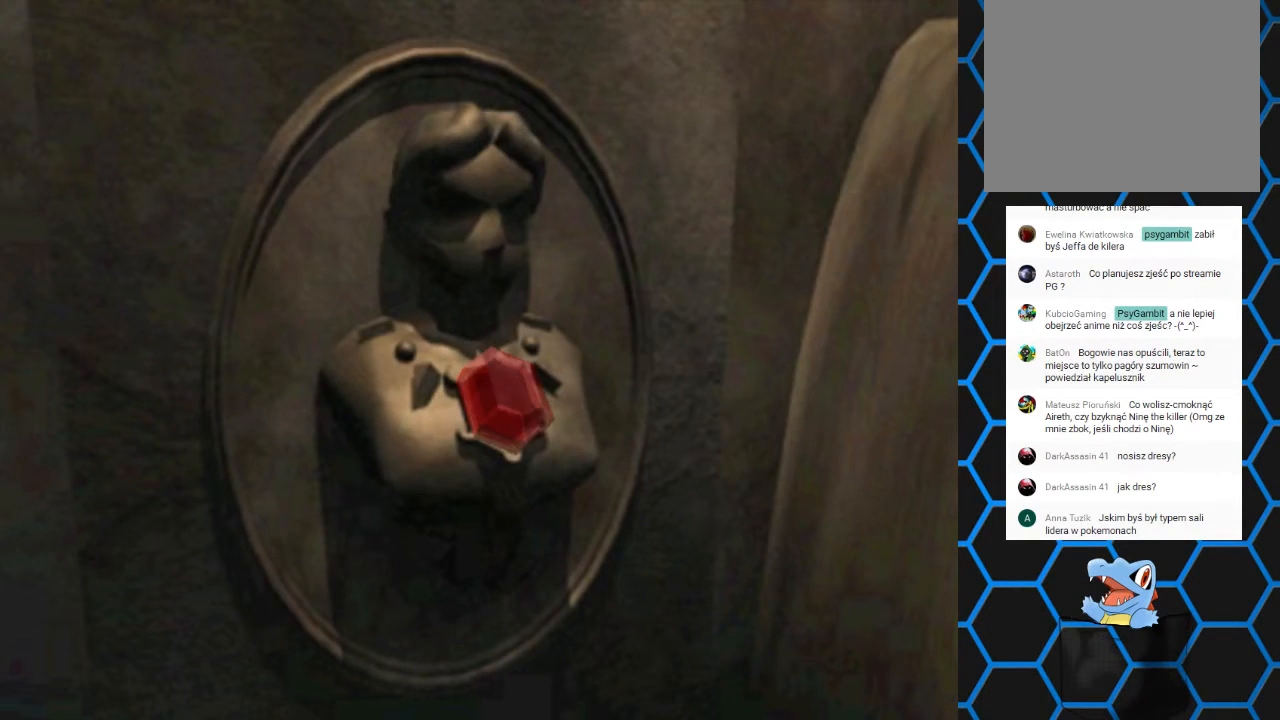
{"buttons": [], "events": []}
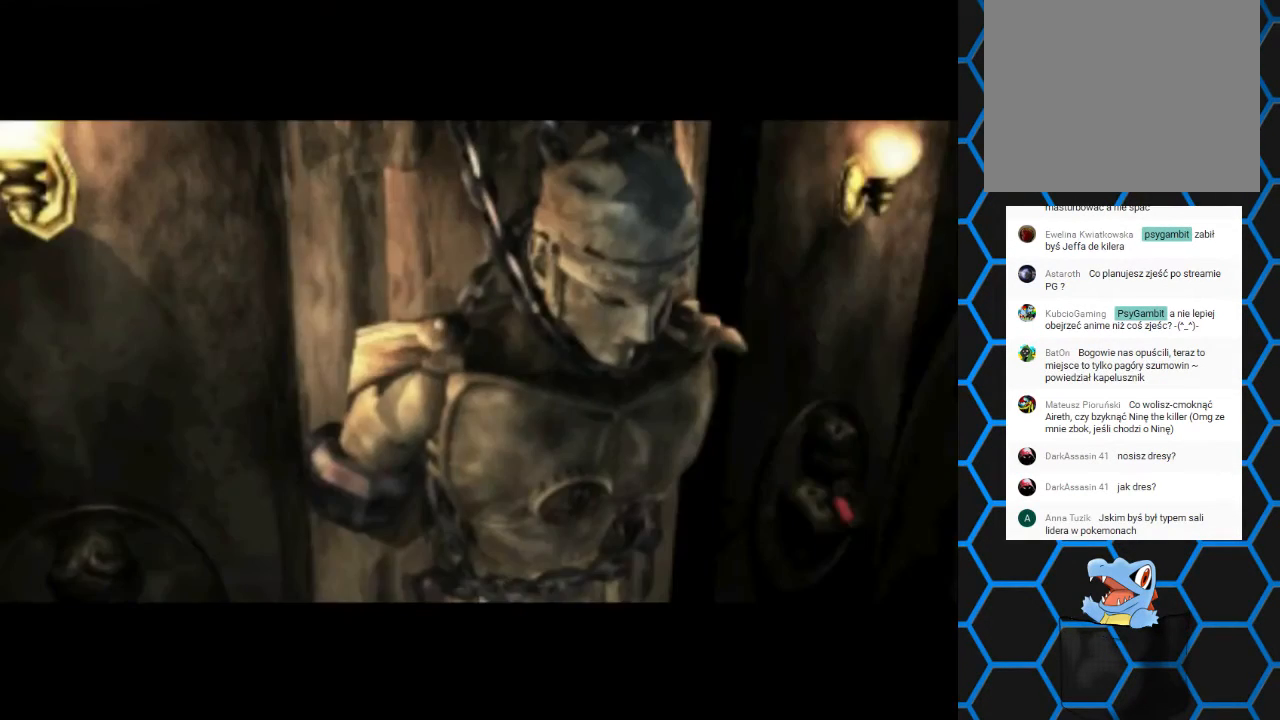
{"buttons": [], "events": []}
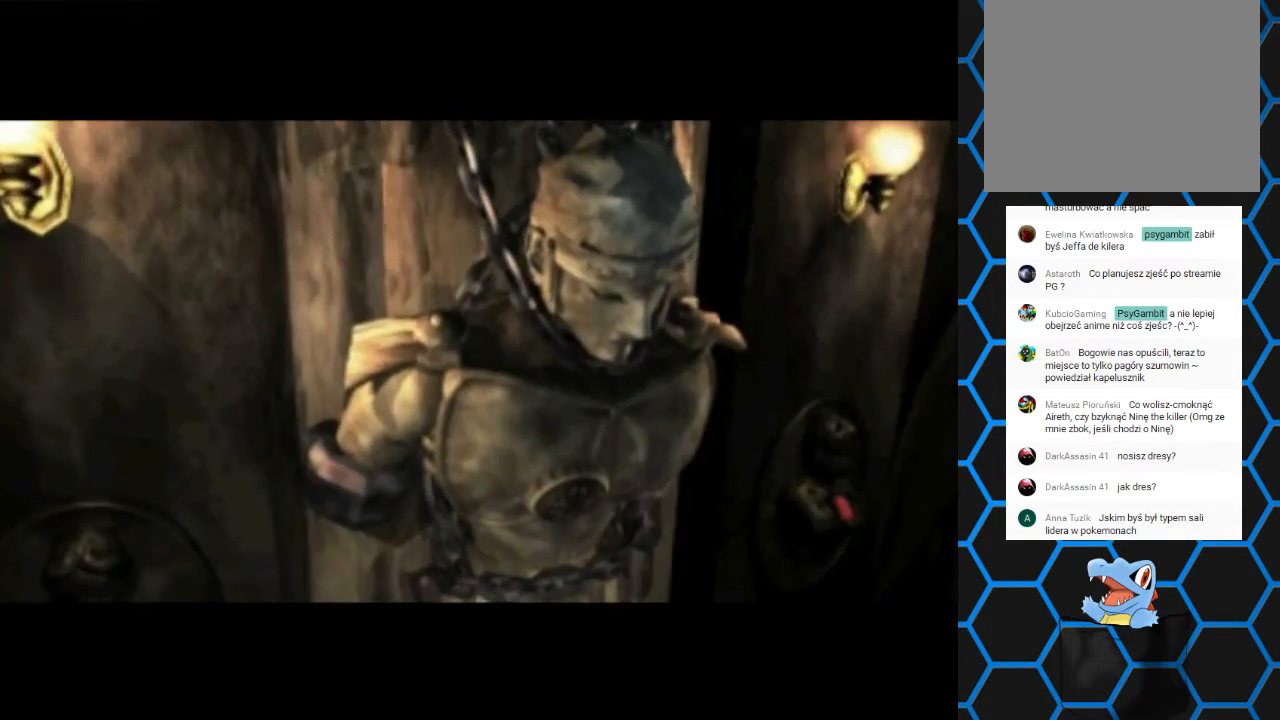
{"buttons": [], "events": []}
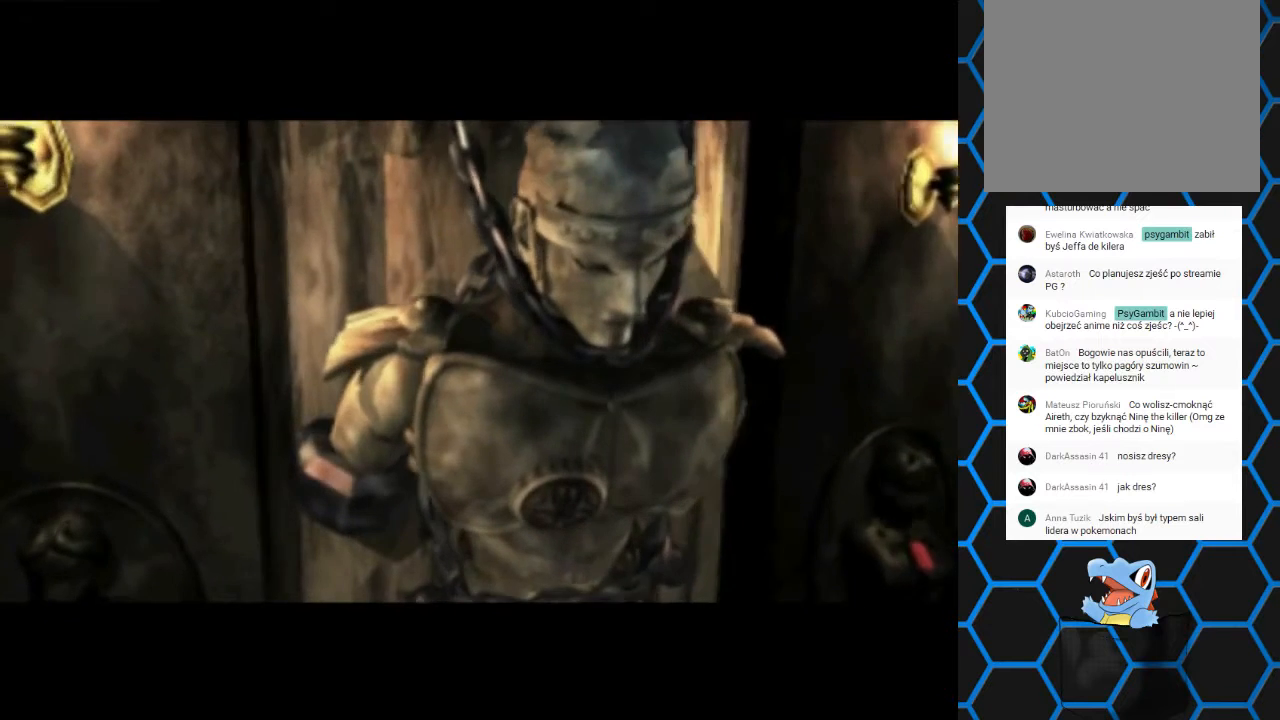
{"buttons": [], "events": []}
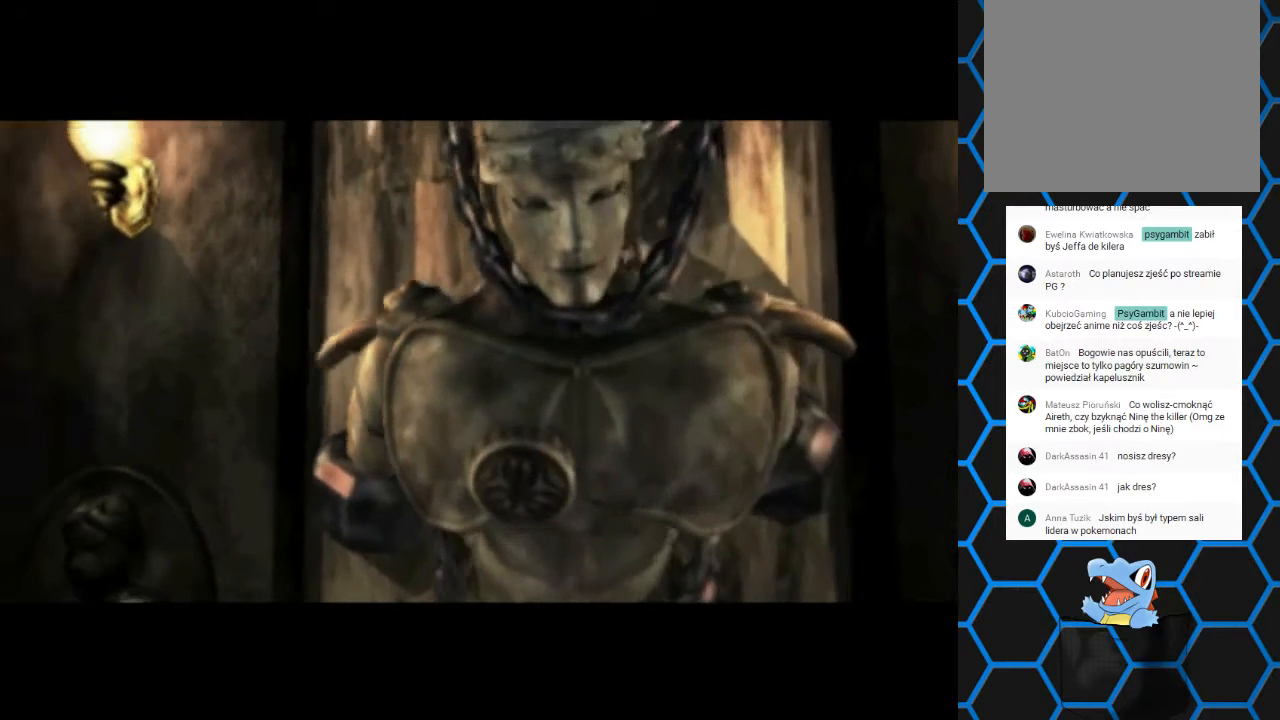
{"buttons": [], "events": []}
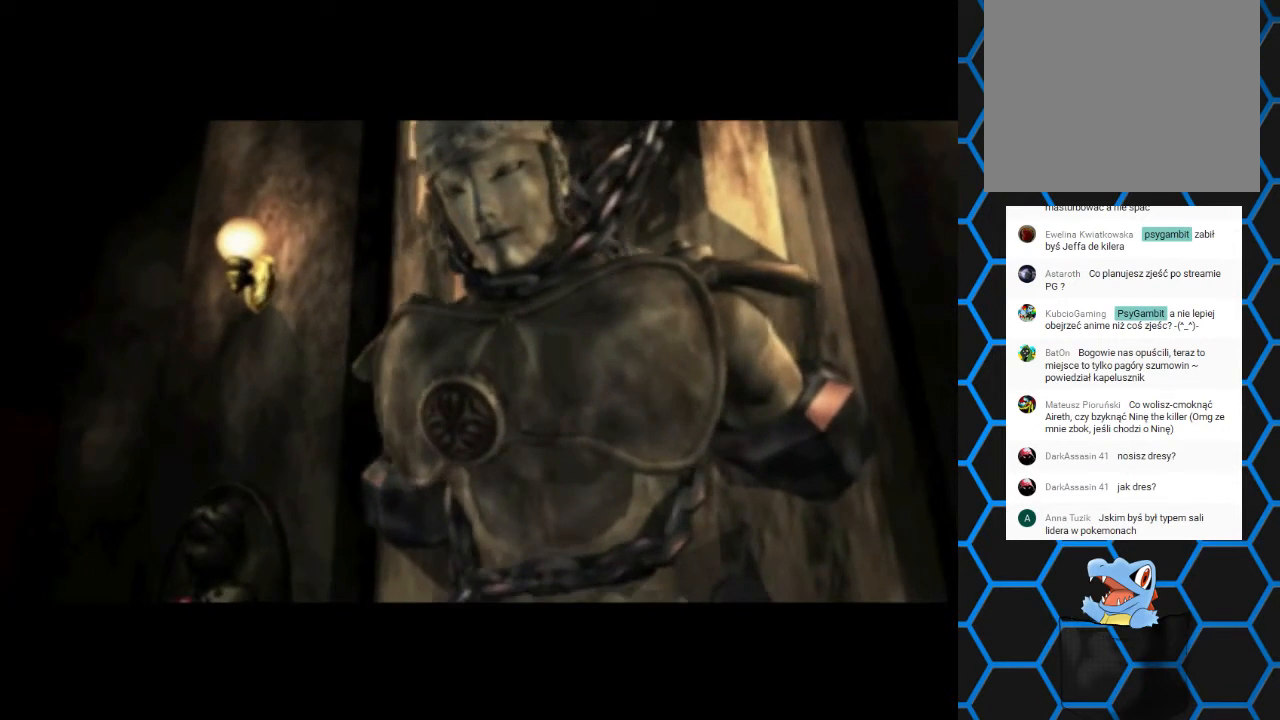
{"buttons": [], "events": []}
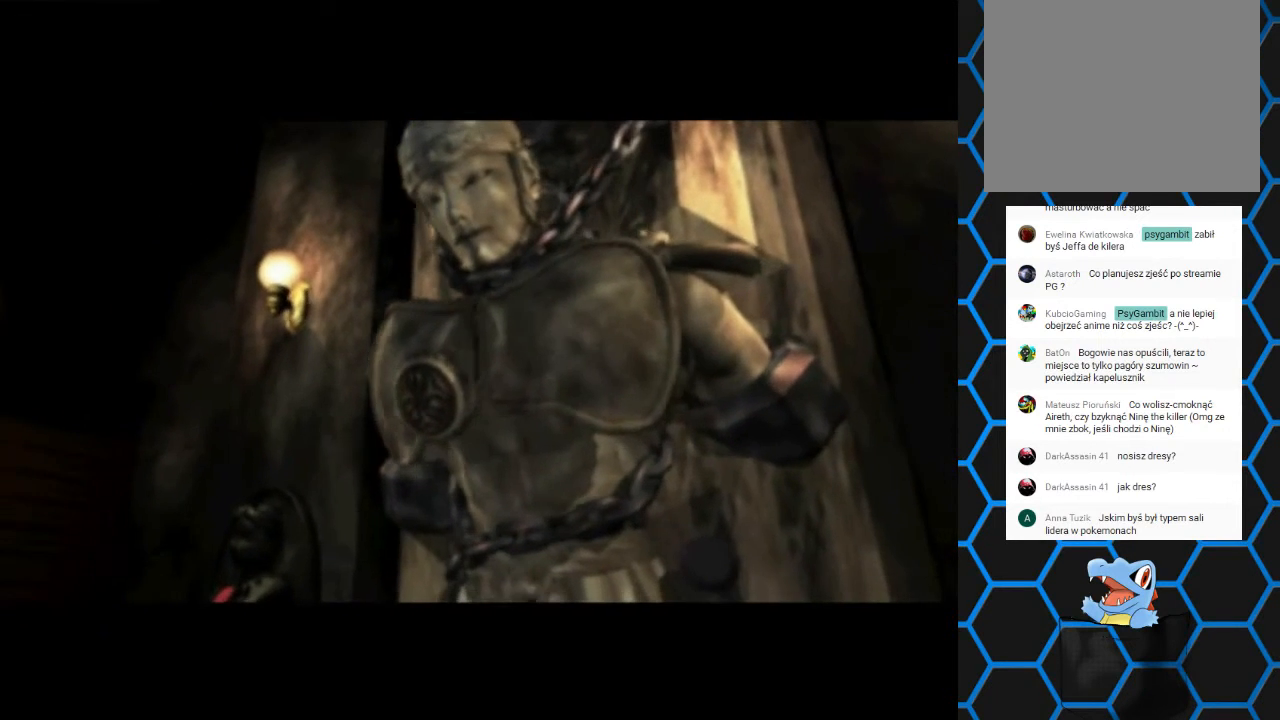
{"buttons": [], "events": []}
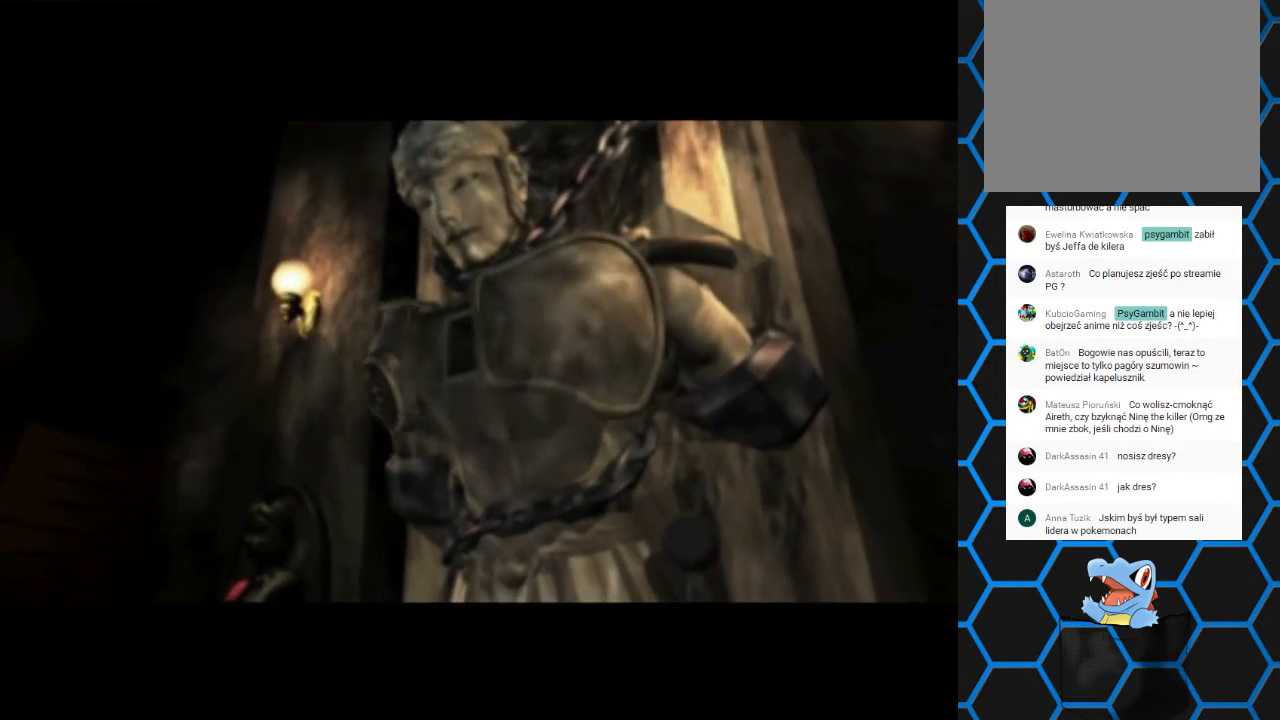
{"buttons": [], "events": []}
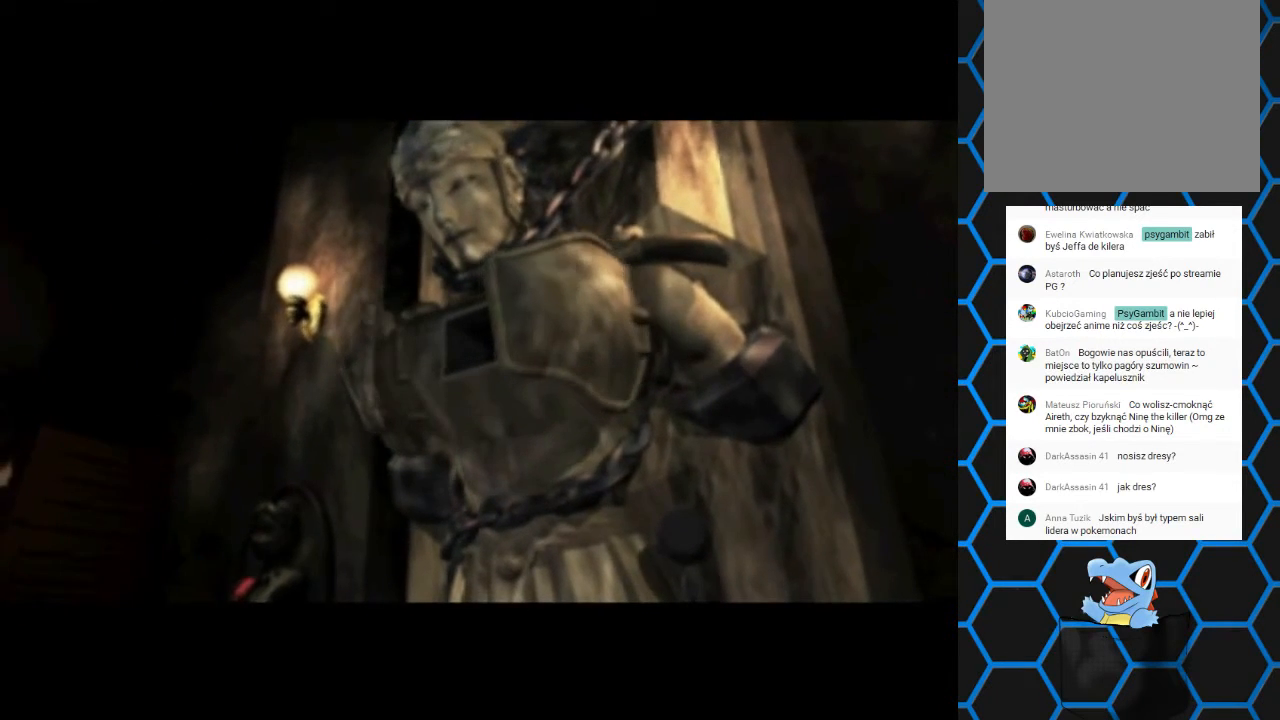
{"buttons": [], "events": []}
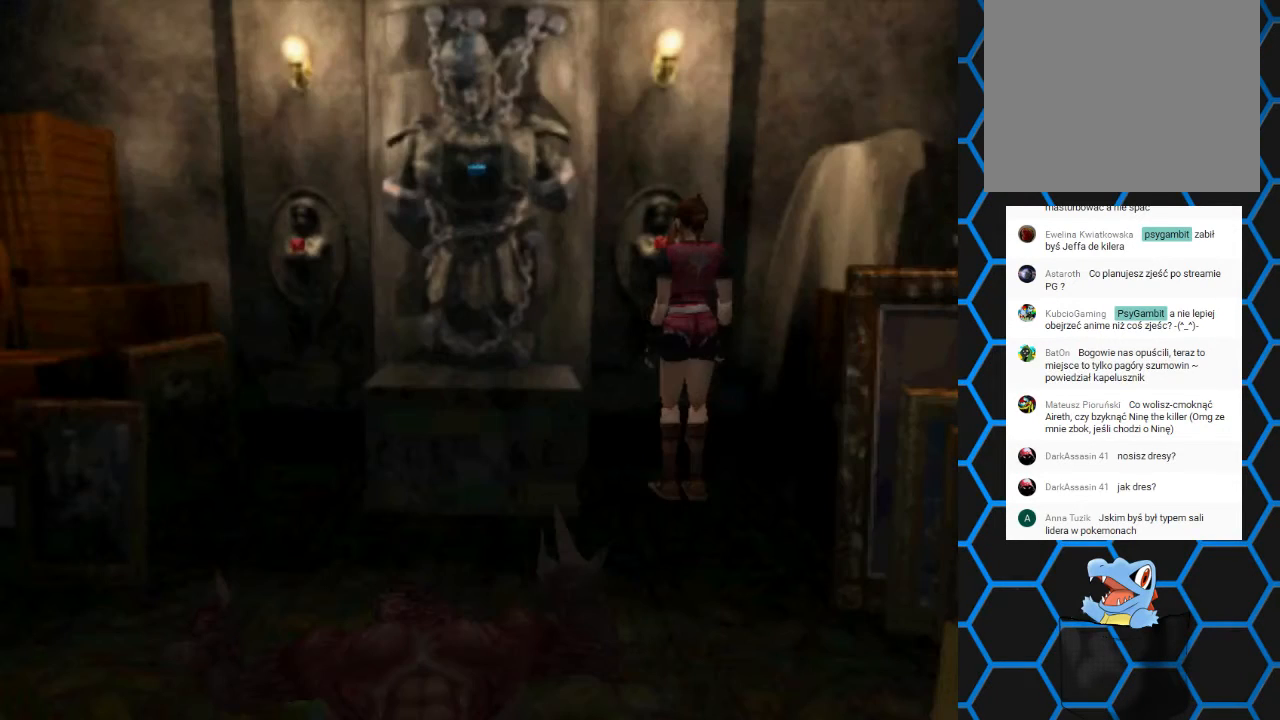
{"buttons": [], "events": []}
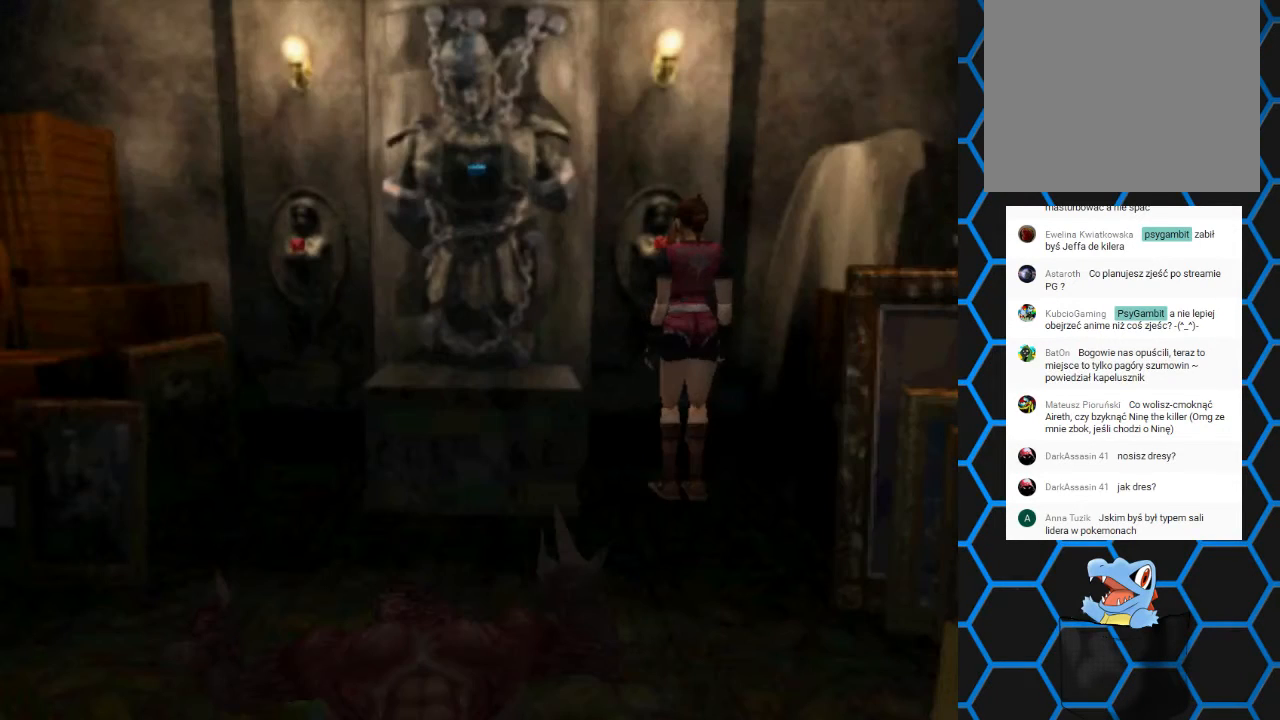
{"buttons": ["DPAD_LEFT"], "events": [[200, "DPAD_LEFT", "down"]]}
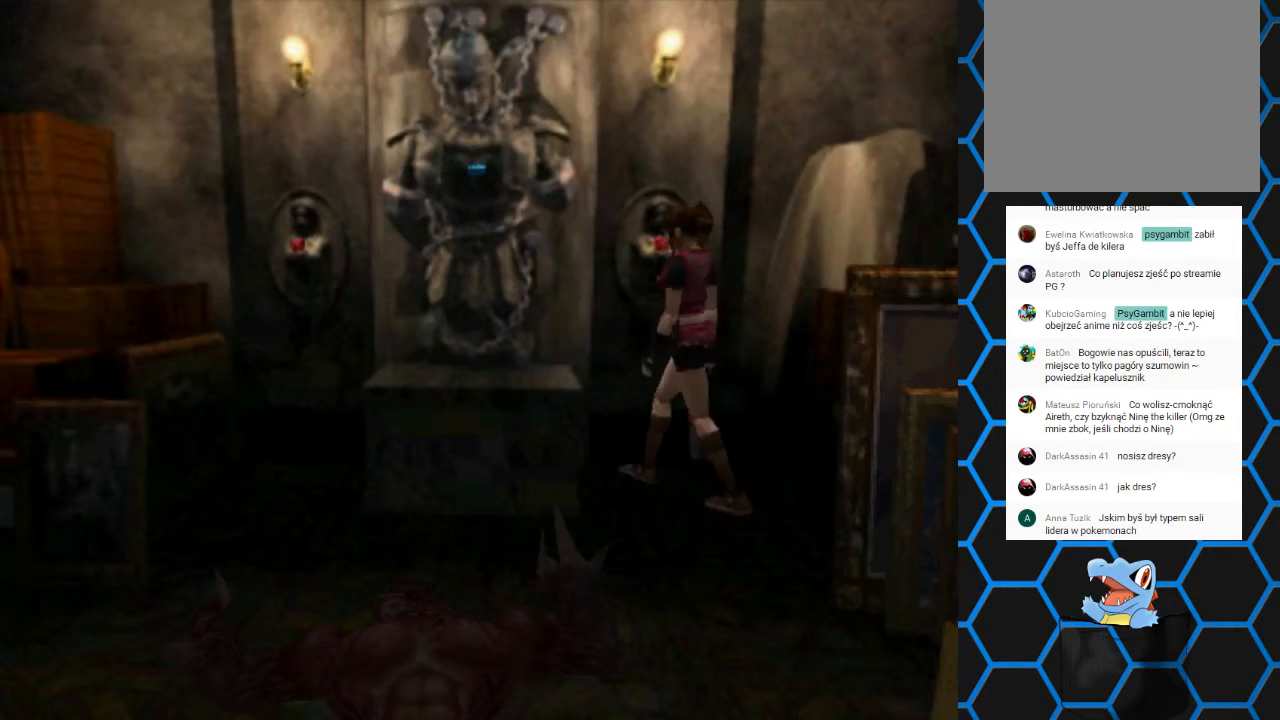
{"buttons": ["DPAD_LEFT"], "events": []}
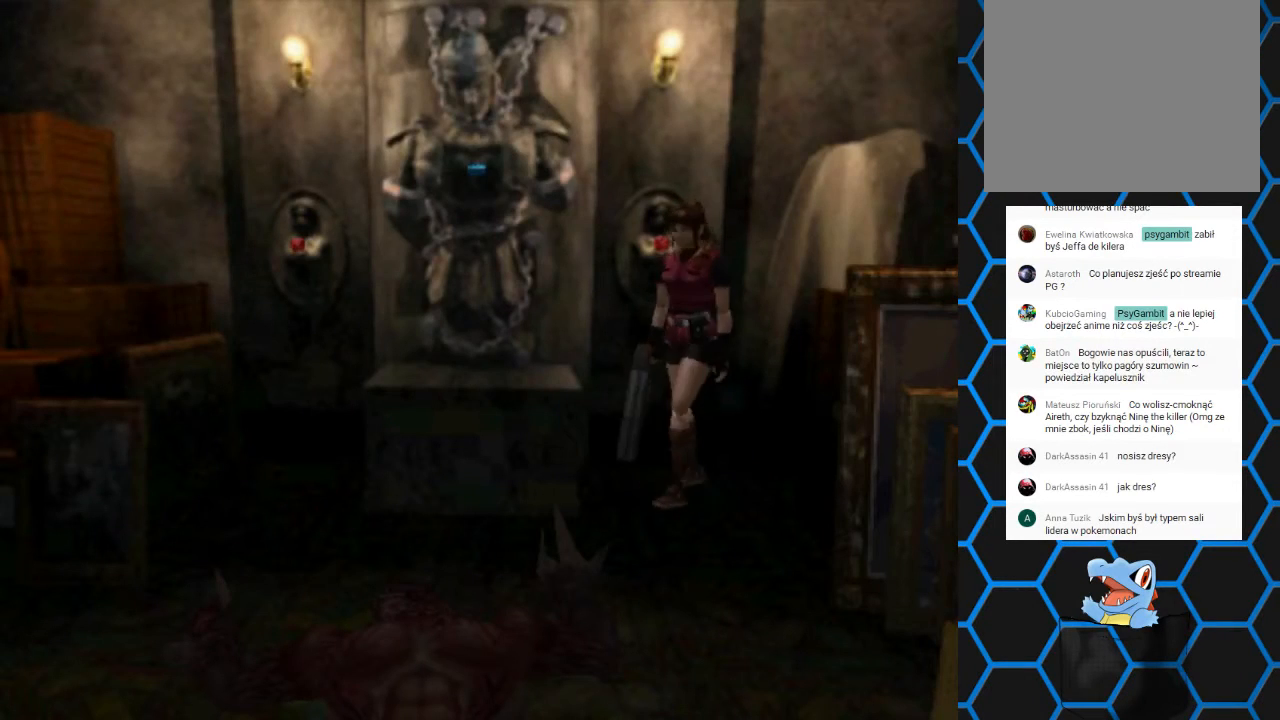
{"buttons": ["SQUARE", "DPAD_UP", "DPAD_RIGHT"], "events": [[33, "DPAD_LEFT", "up"], [200, "SQUARE", "down"], [233, "DPAD_RIGHT", "down"], [233, "DPAD_UP", "down"]]}
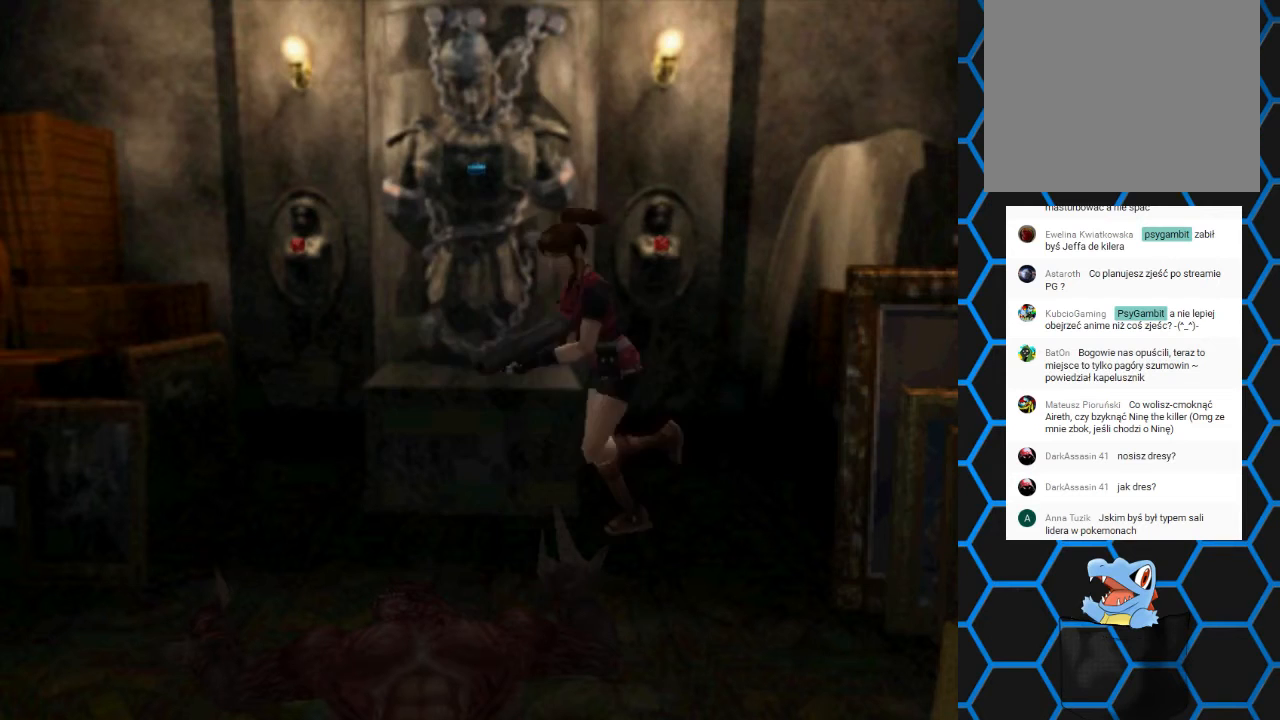
{"buttons": ["DPAD_RIGHT"], "events": [[233, "DPAD_UP", "up"], [233, "SQUARE", "up"]]}
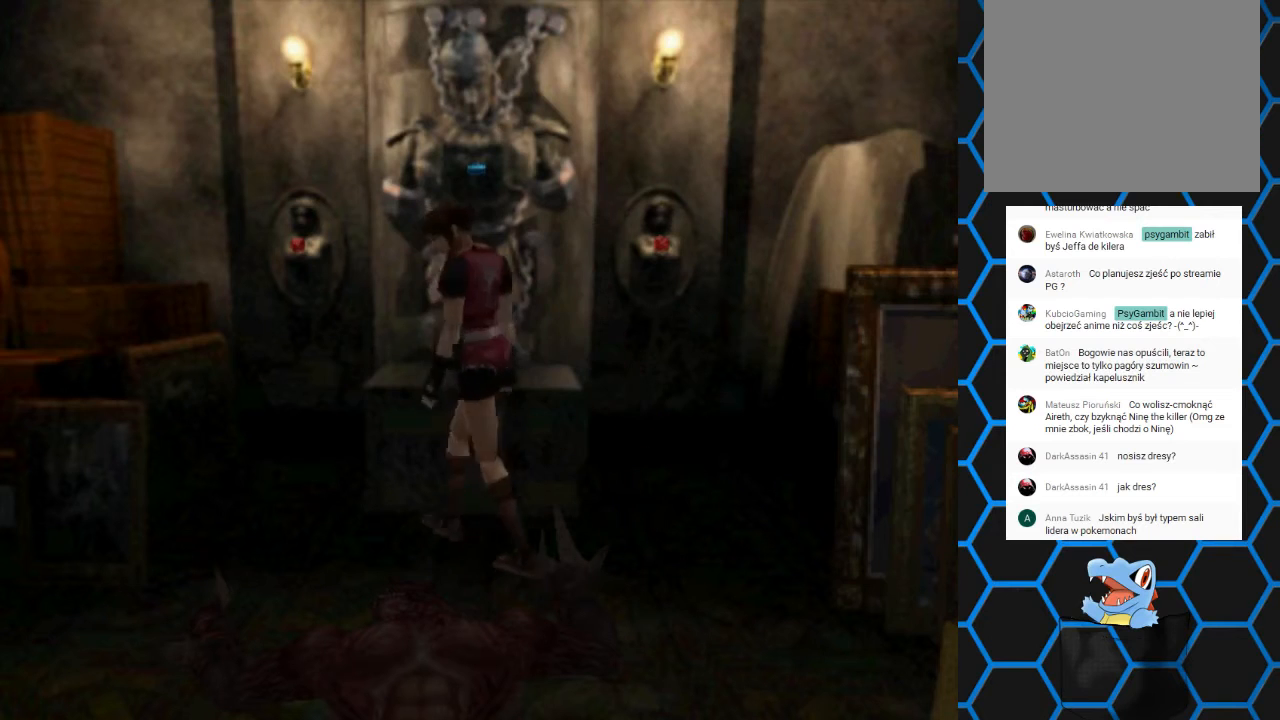
{"buttons": ["CROSS", "DPAD_UP"], "events": [[233, "DPAD_UP", "down"], [433, "DPAD_RIGHT", "up"], [467, "CROSS", "down"]]}
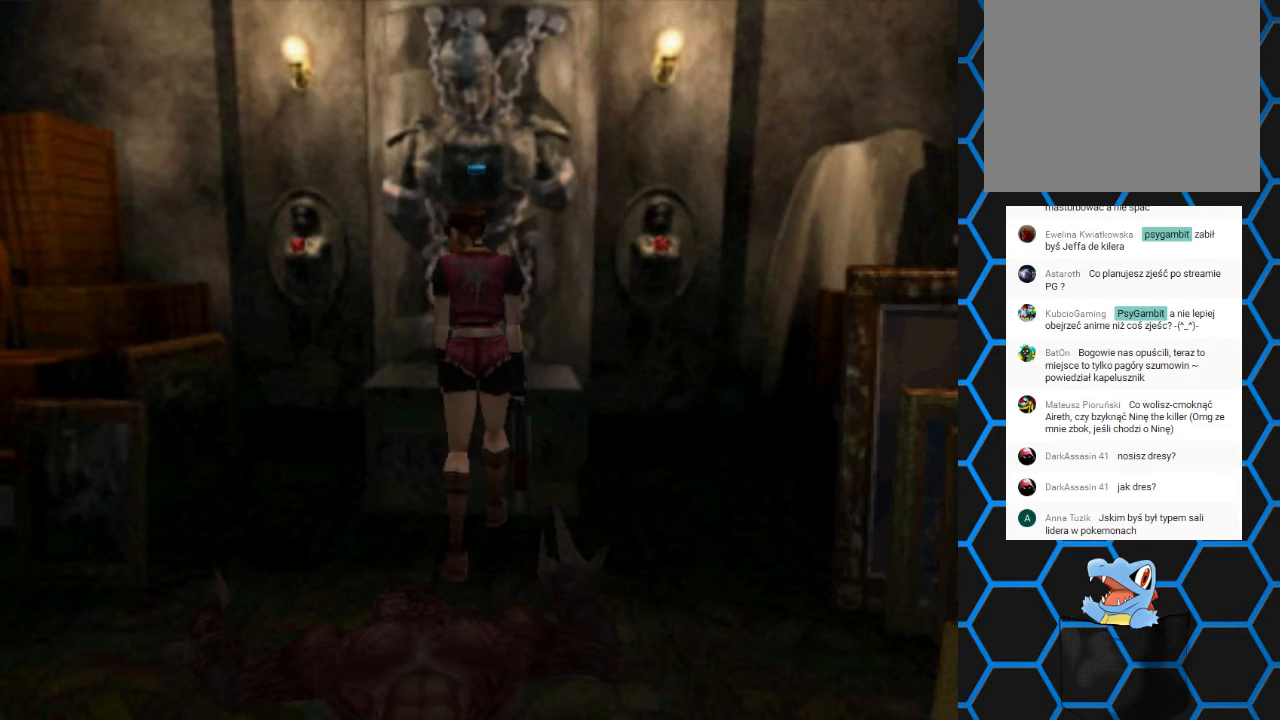
{"buttons": ["CROSS"], "events": [[100, "DPAD_UP", "up"]]}
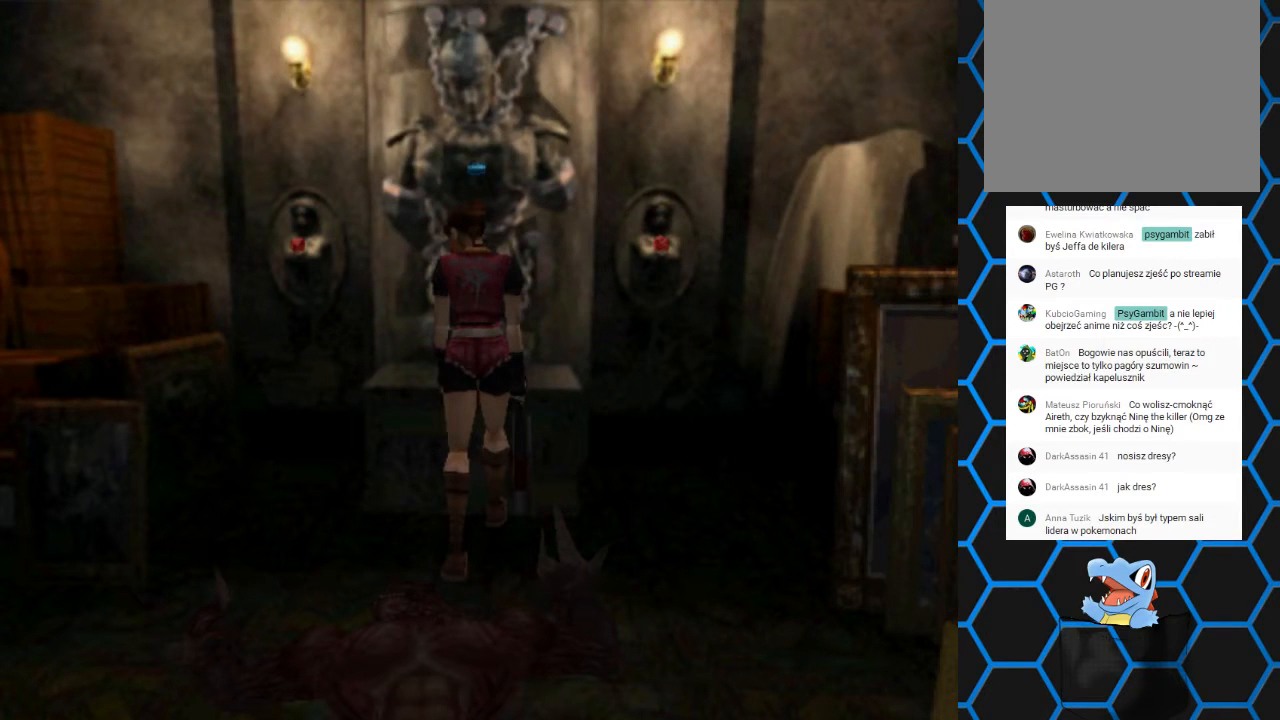
{"buttons": [], "events": [[467, "CROSS", "up"]]}
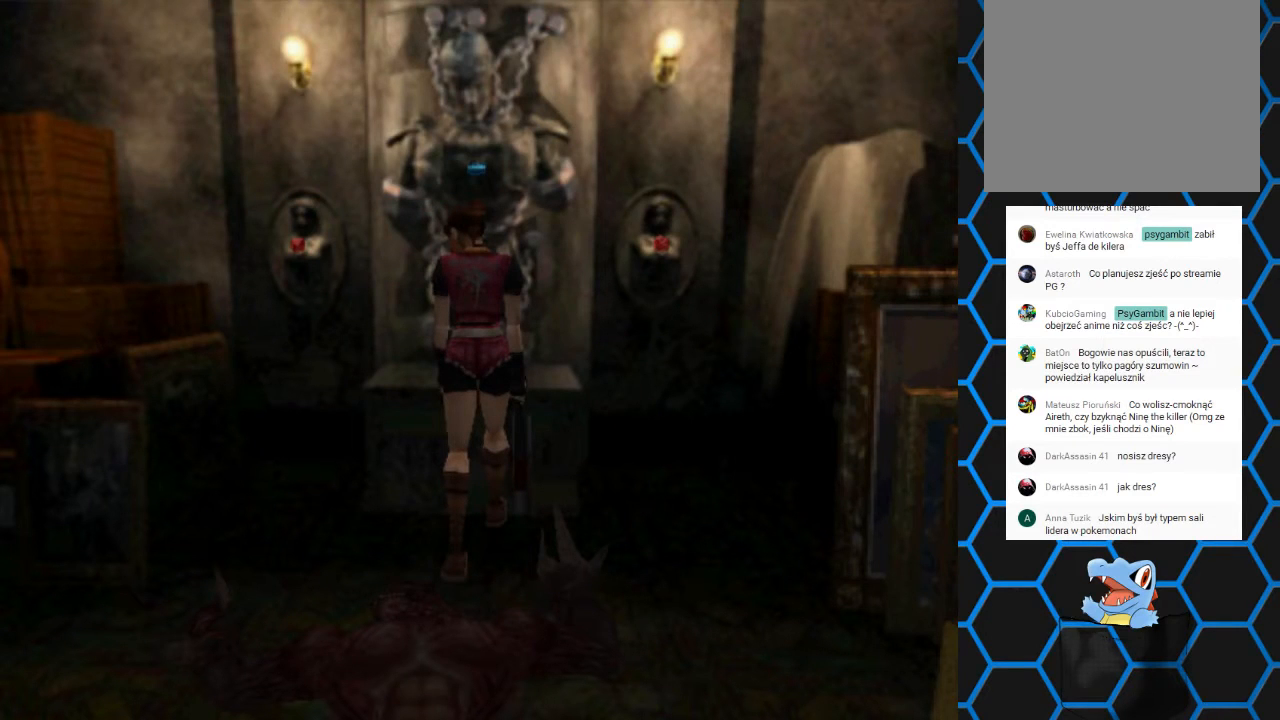
{"buttons": [], "events": []}
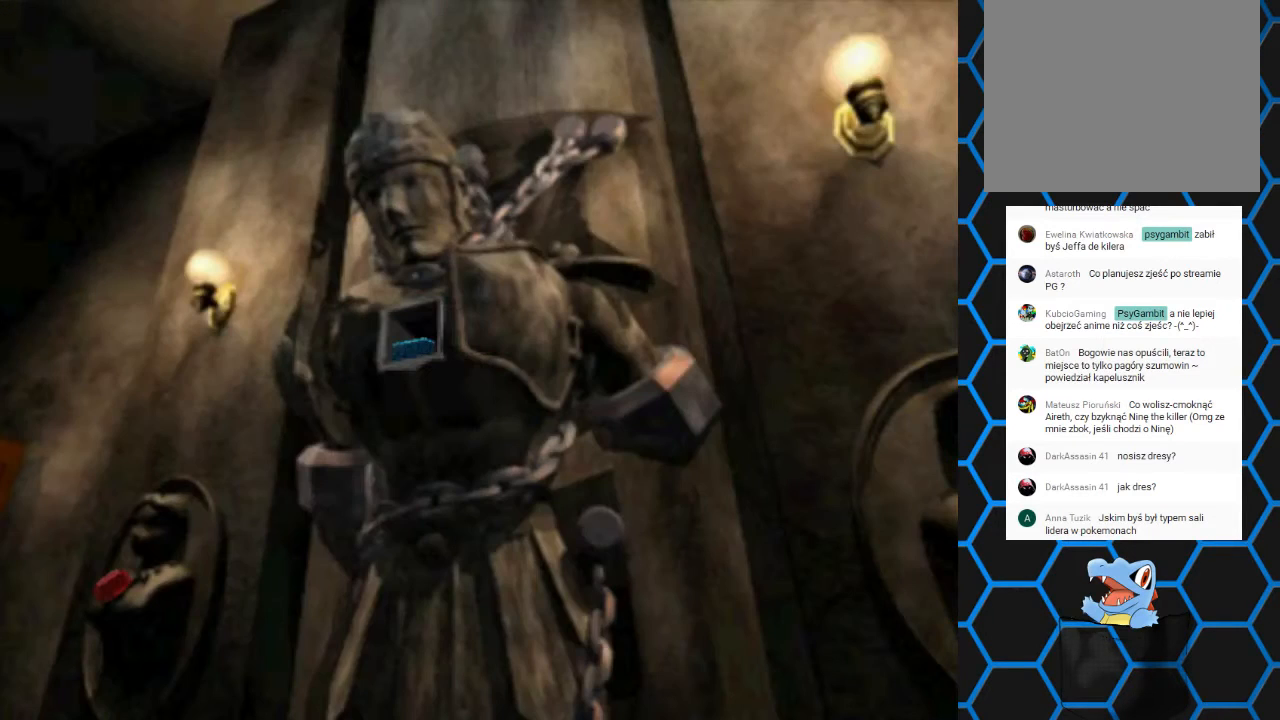
{"buttons": ["CROSS"], "events": [[200, "CROSS", "down"]]}
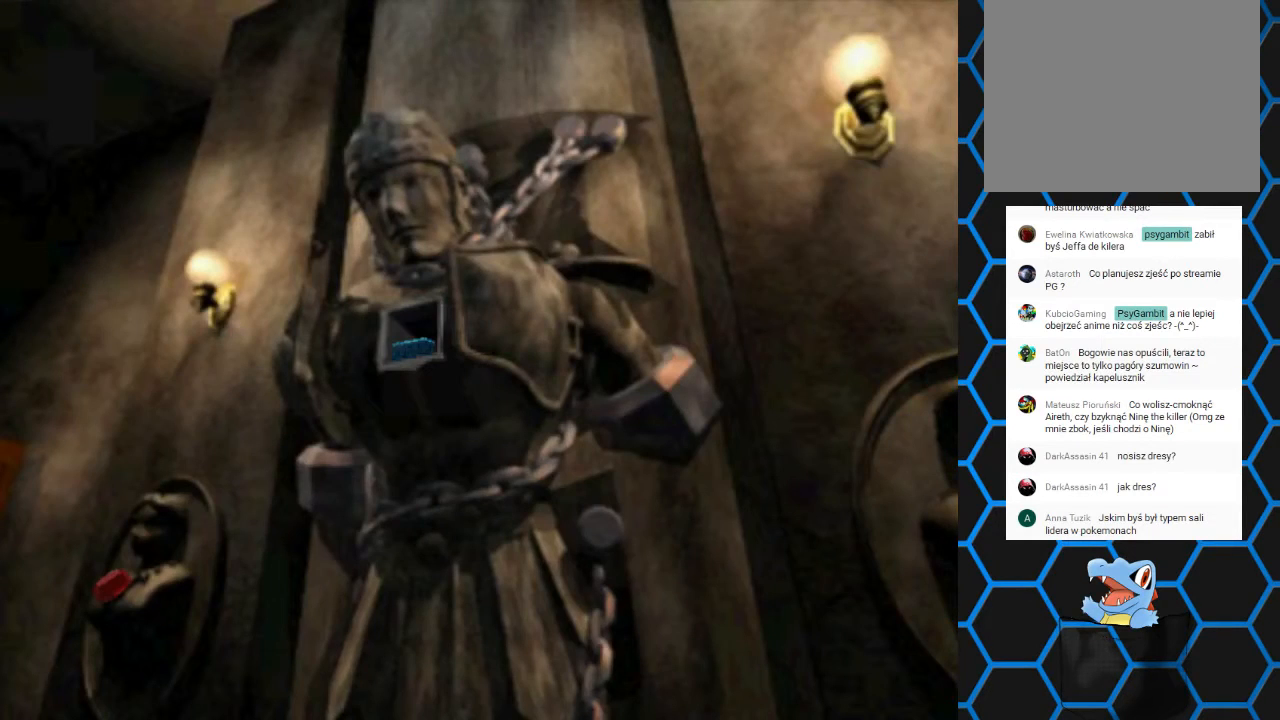
{"buttons": [], "events": [[100, "CROSS", "up"]]}
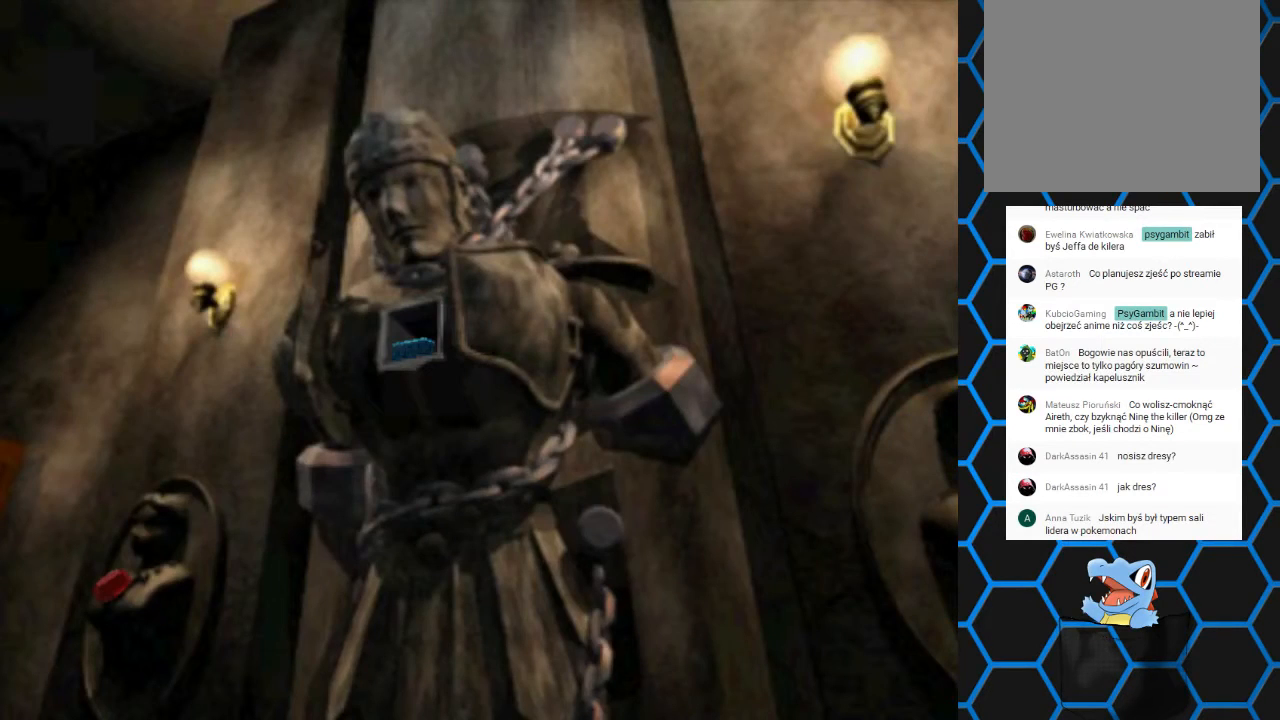
{"buttons": ["CROSS"], "events": [[133, "CROSS", "down"]]}
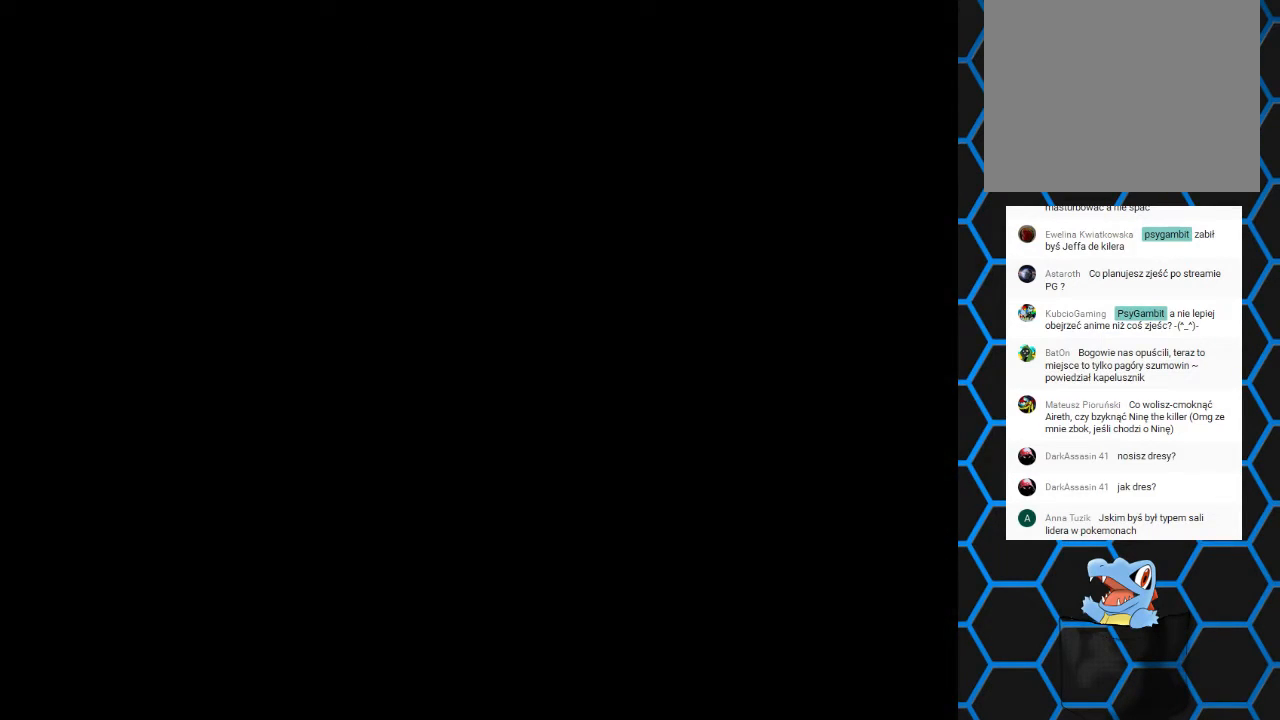
{"buttons": ["CROSS"], "events": []}
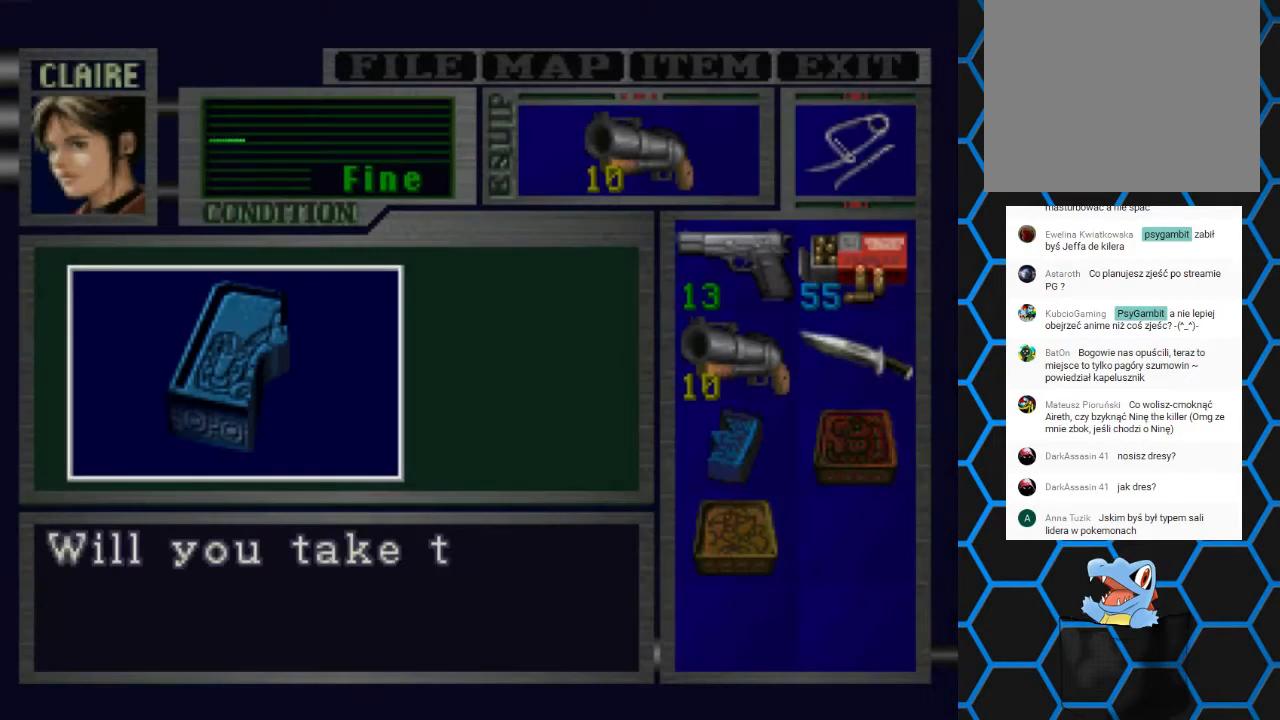
{"buttons": [], "events": [[333, "CROSS", "up"]]}